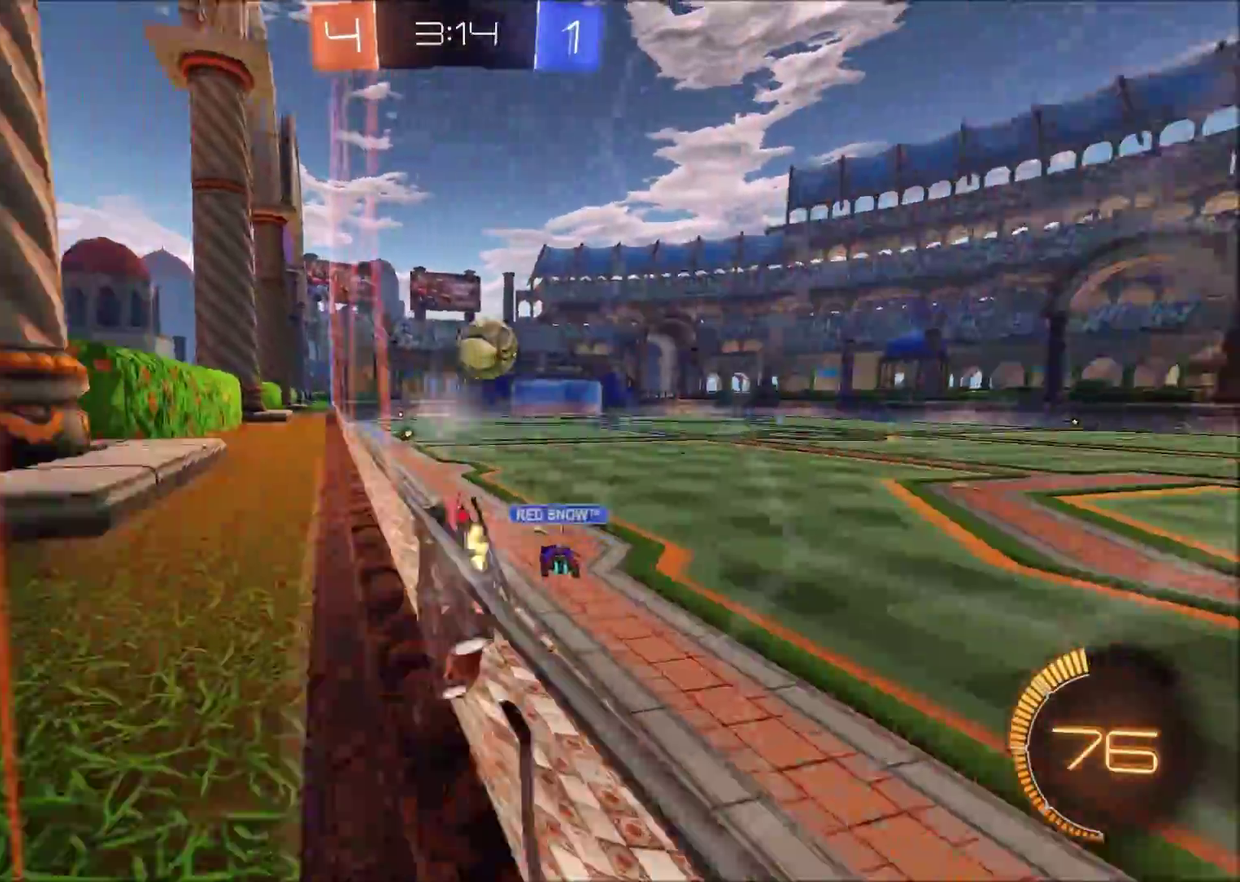
Gameplay with a controller (PlayStation layout); each line is a JSON object with the inputs held at the frame after it. "events" lists button and stick changes between this image and that frame as [ms after this image, input, new state], when the widget could be followed in between. Not read: L1 R1.
{"buttons": [], "left_stick": "center", "right_stick": "center", "events": [[17, "L2", "down"], [17, "R2", "up"], [83, "left_stick", "up-right"], [150, "L2", "up"], [350, "left_stick", "center"], [417, "L2", "down"], [500, "L2", "up"]]}
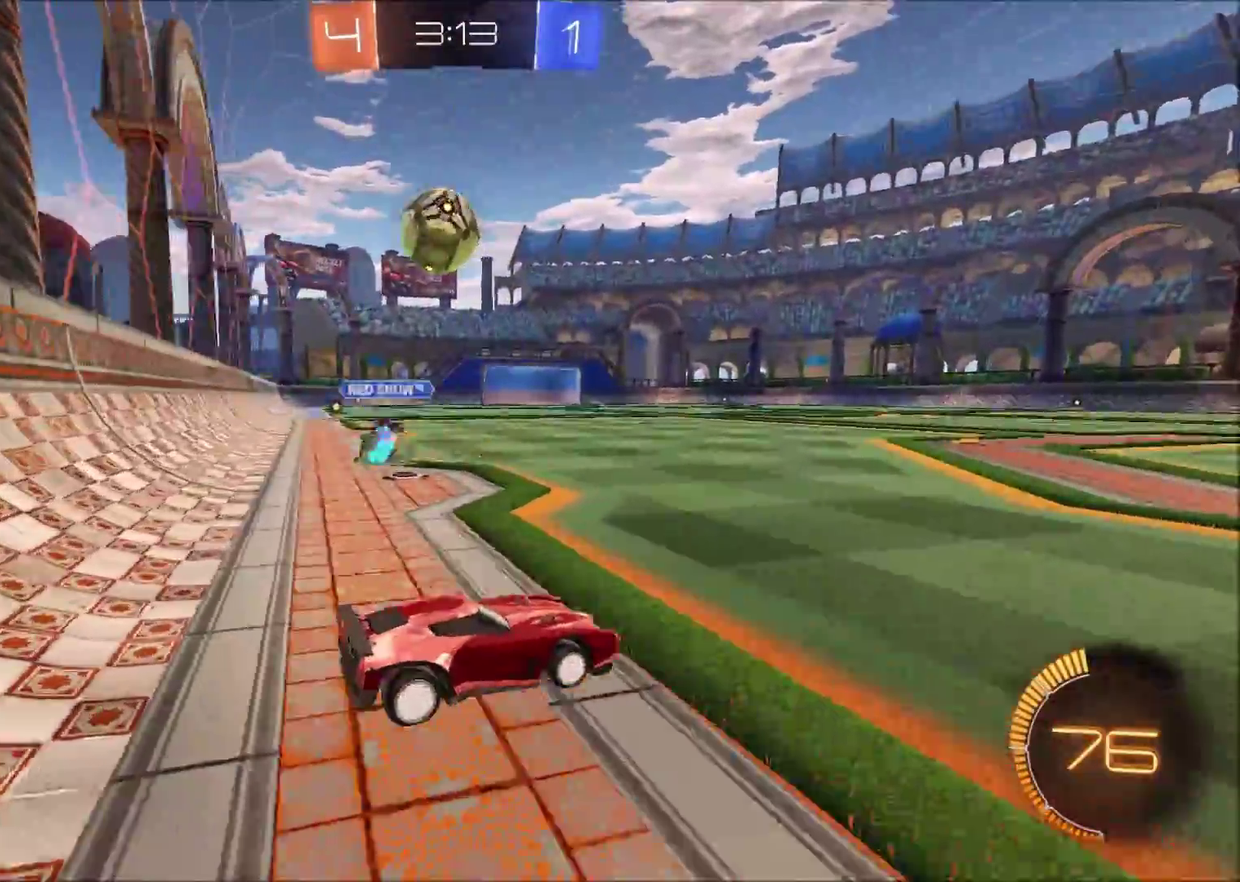
{"buttons": ["R2"], "left_stick": "center", "right_stick": "center", "events": [[33, "R2", "down"], [50, "left_stick", "left"], [450, "left_stick", "center"]]}
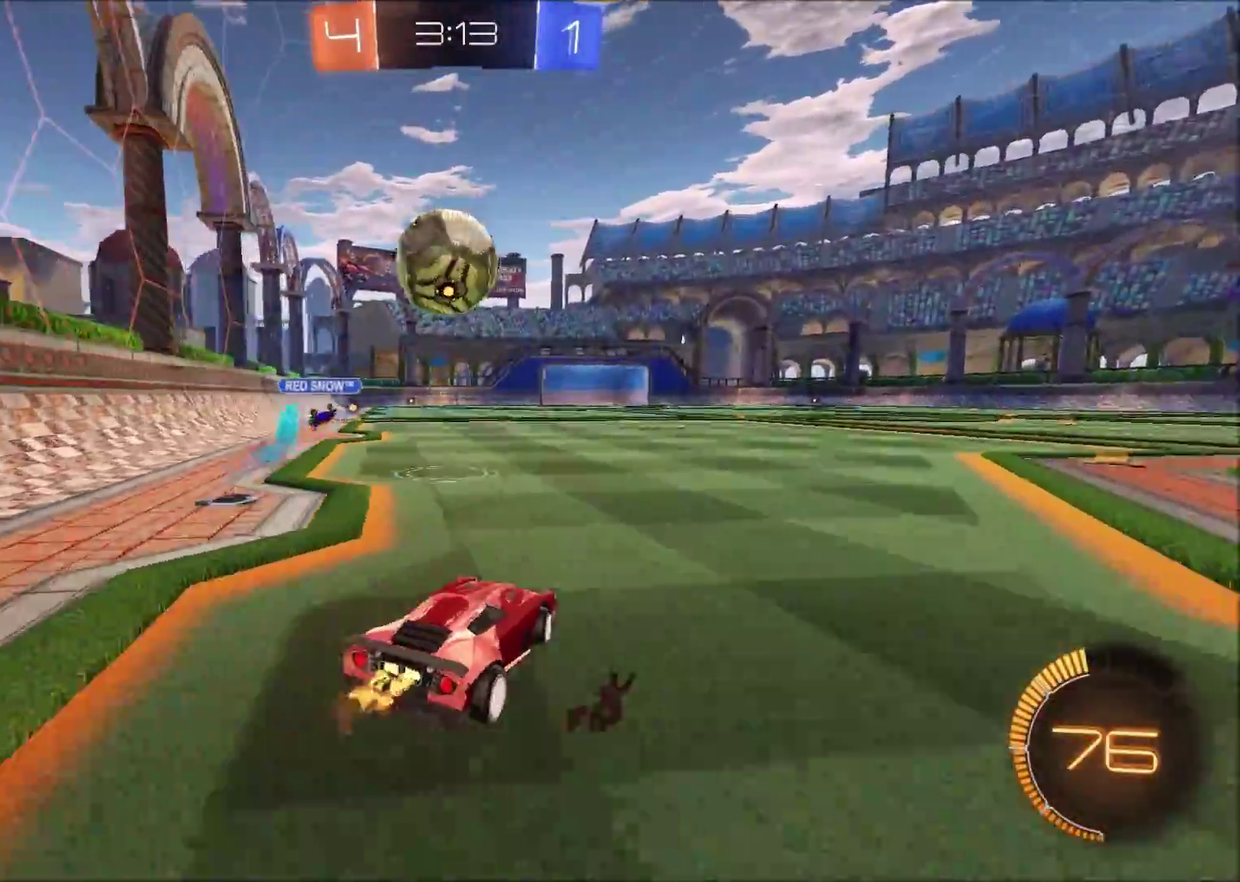
{"buttons": ["CIRCLE", "R2"], "left_stick": "left", "right_stick": "center", "events": [[250, "left_stick", "left"], [350, "CIRCLE", "down"]]}
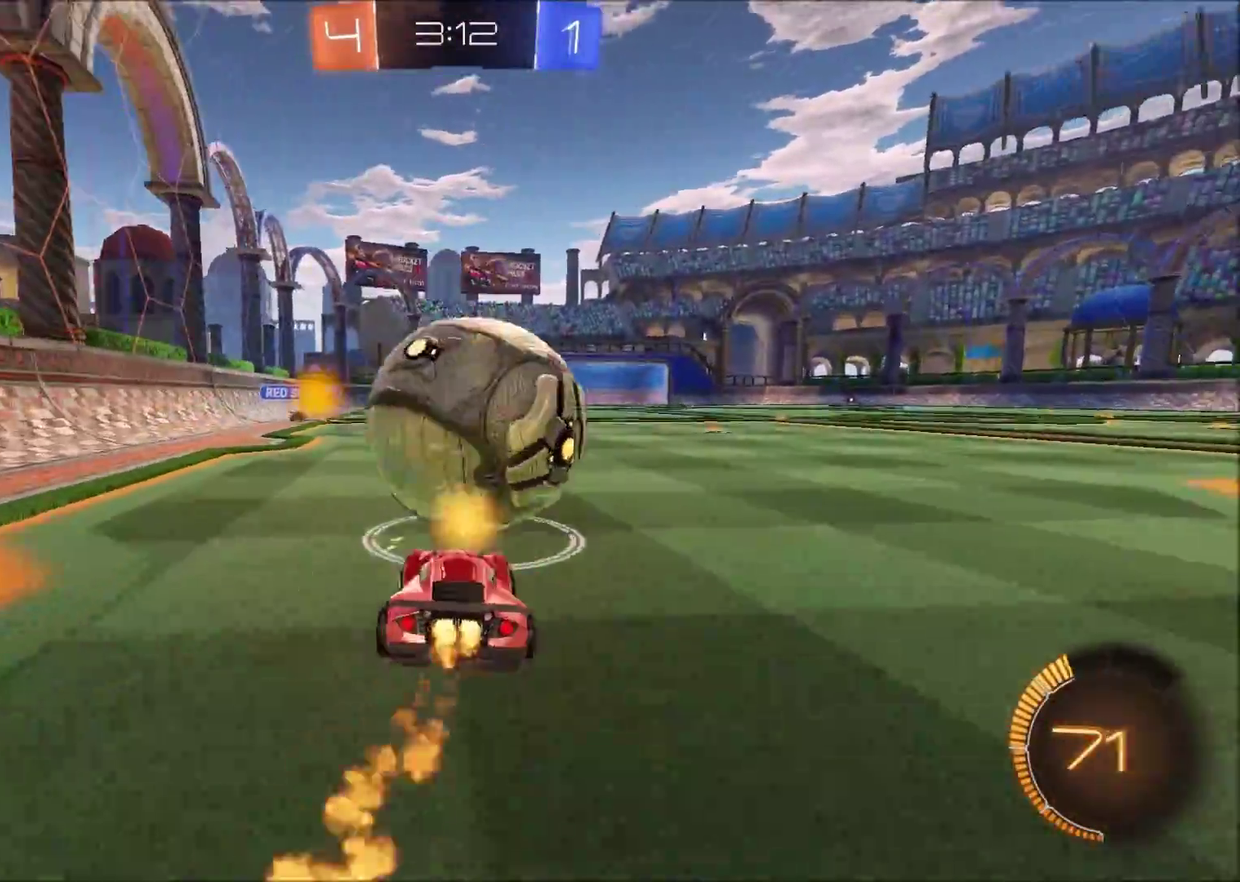
{"buttons": ["CIRCLE", "R2"], "left_stick": "center", "right_stick": "center", "events": [[17, "left_stick", "center"], [167, "left_stick", "up-right"], [267, "left_stick", "center"]]}
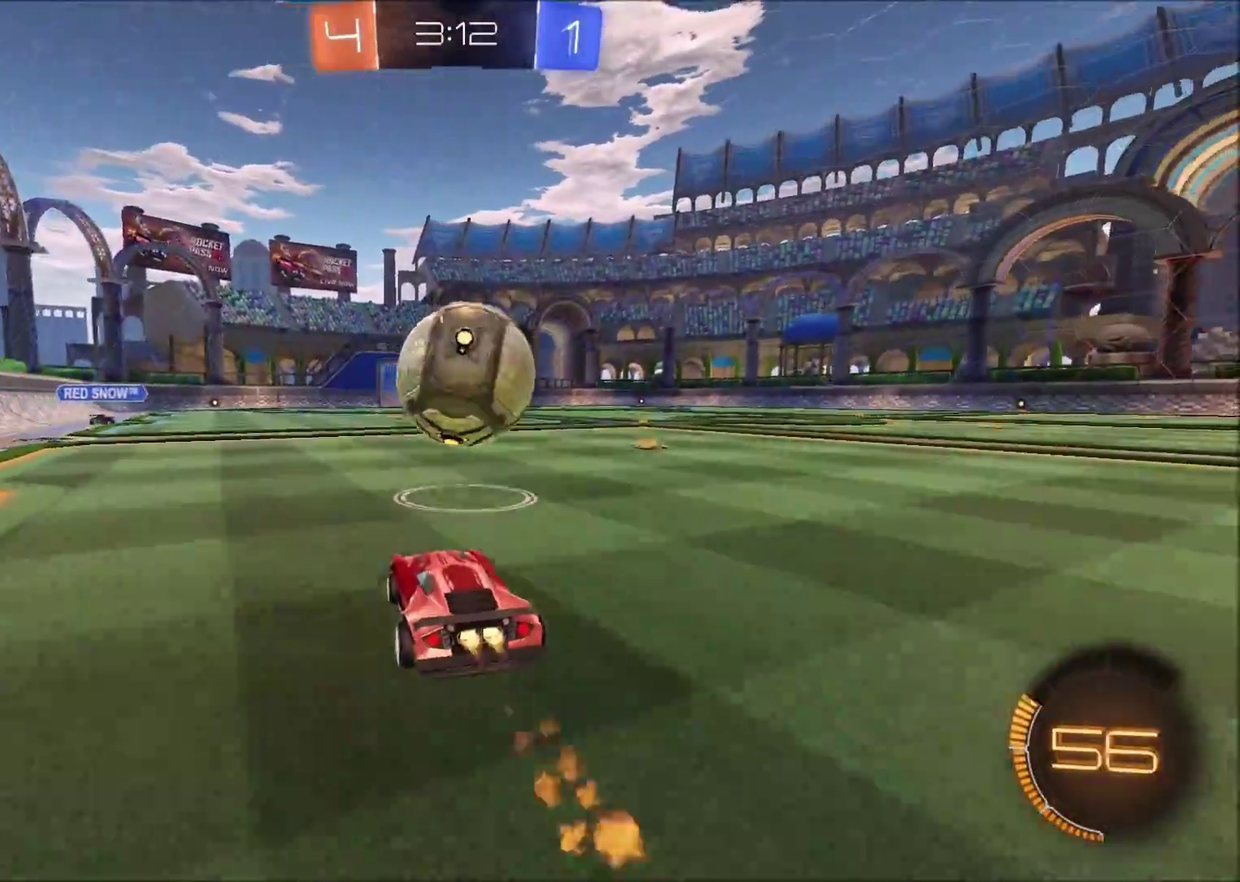
{"buttons": ["CIRCLE", "TRIANGLE", "R2"], "left_stick": "center", "right_stick": "center", "events": [[367, "TRIANGLE", "down"]]}
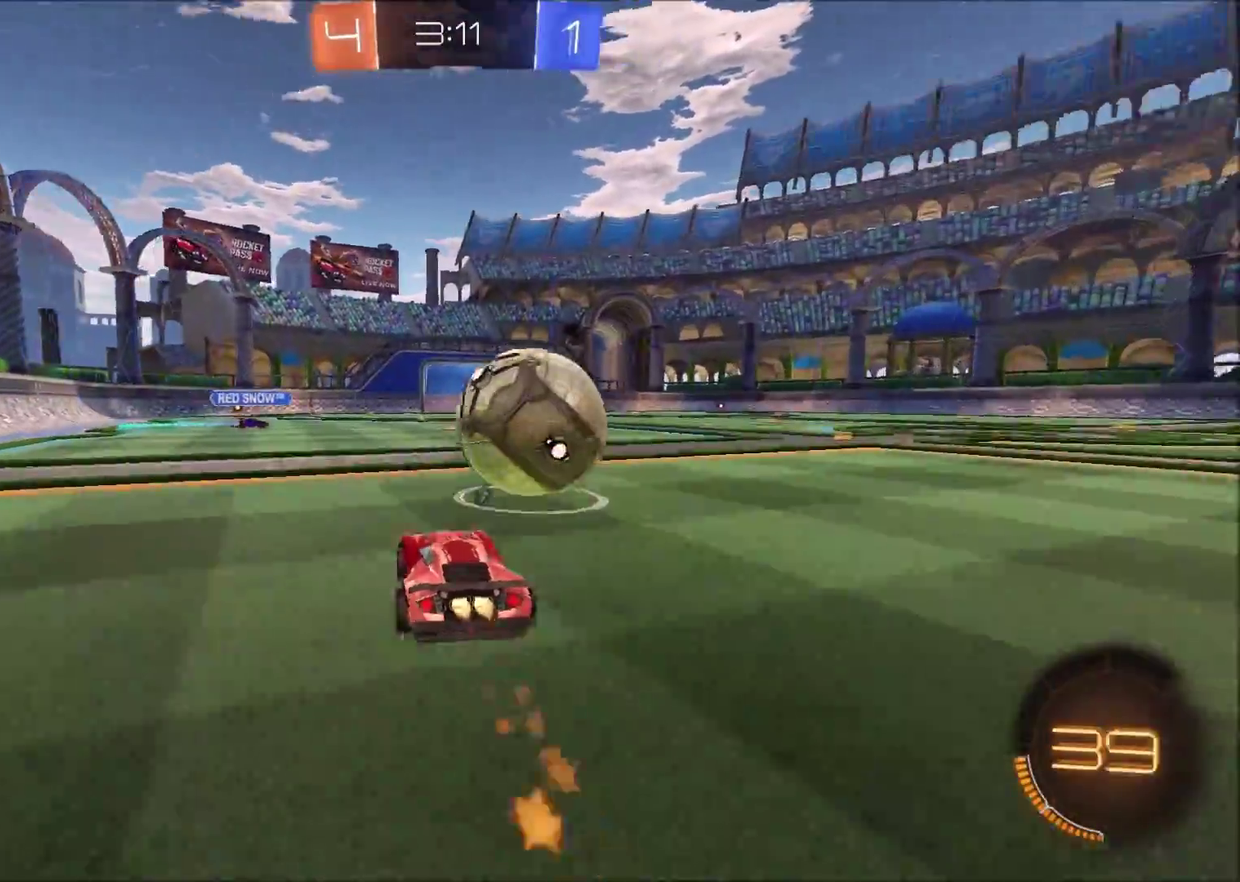
{"buttons": ["CIRCLE", "R2"], "left_stick": "up-right", "right_stick": "center", "events": [[33, "TRIANGLE", "up"], [200, "CIRCLE", "up"], [200, "left_stick", "up-right"], [283, "CIRCLE", "down"]]}
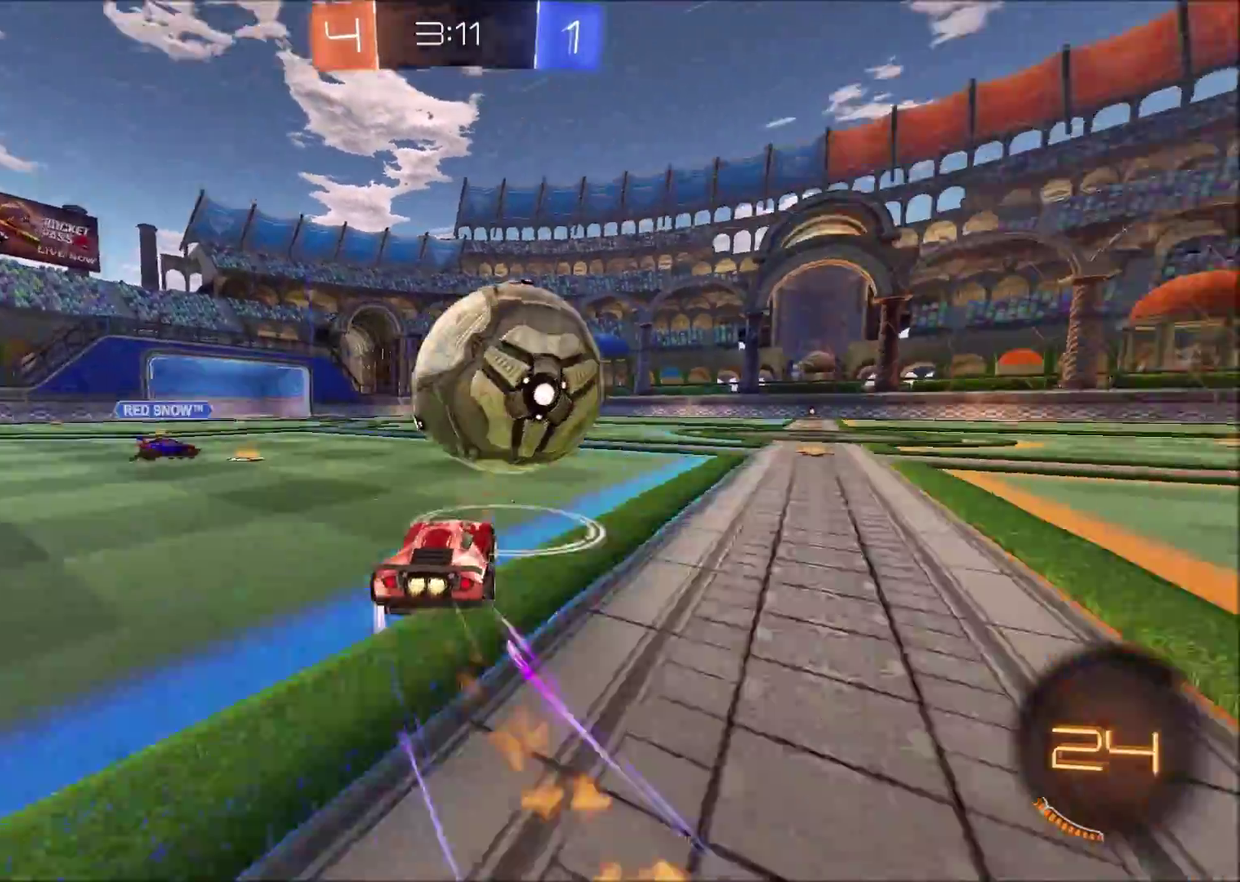
{"buttons": ["R2"], "left_stick": "right", "right_stick": "center", "events": [[67, "left_stick", "center"], [117, "left_stick", "left"], [200, "CIRCLE", "up"], [500, "left_stick", "right"]]}
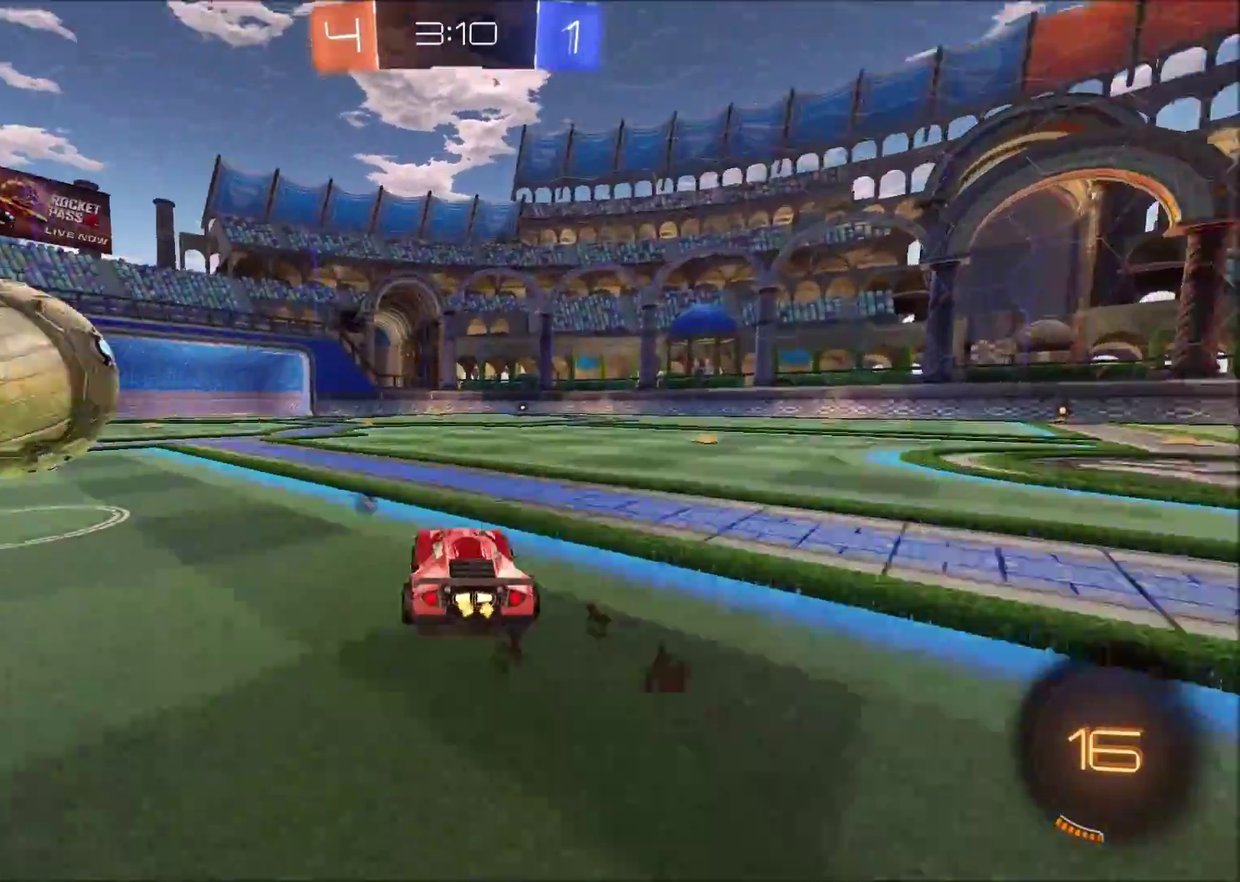
{"buttons": ["R2"], "left_stick": "right", "right_stick": "center", "events": [[33, "L2", "down"], [67, "R2", "up"], [233, "L2", "up"], [233, "R2", "down"], [283, "TRIANGLE", "down"], [383, "TRIANGLE", "up"]]}
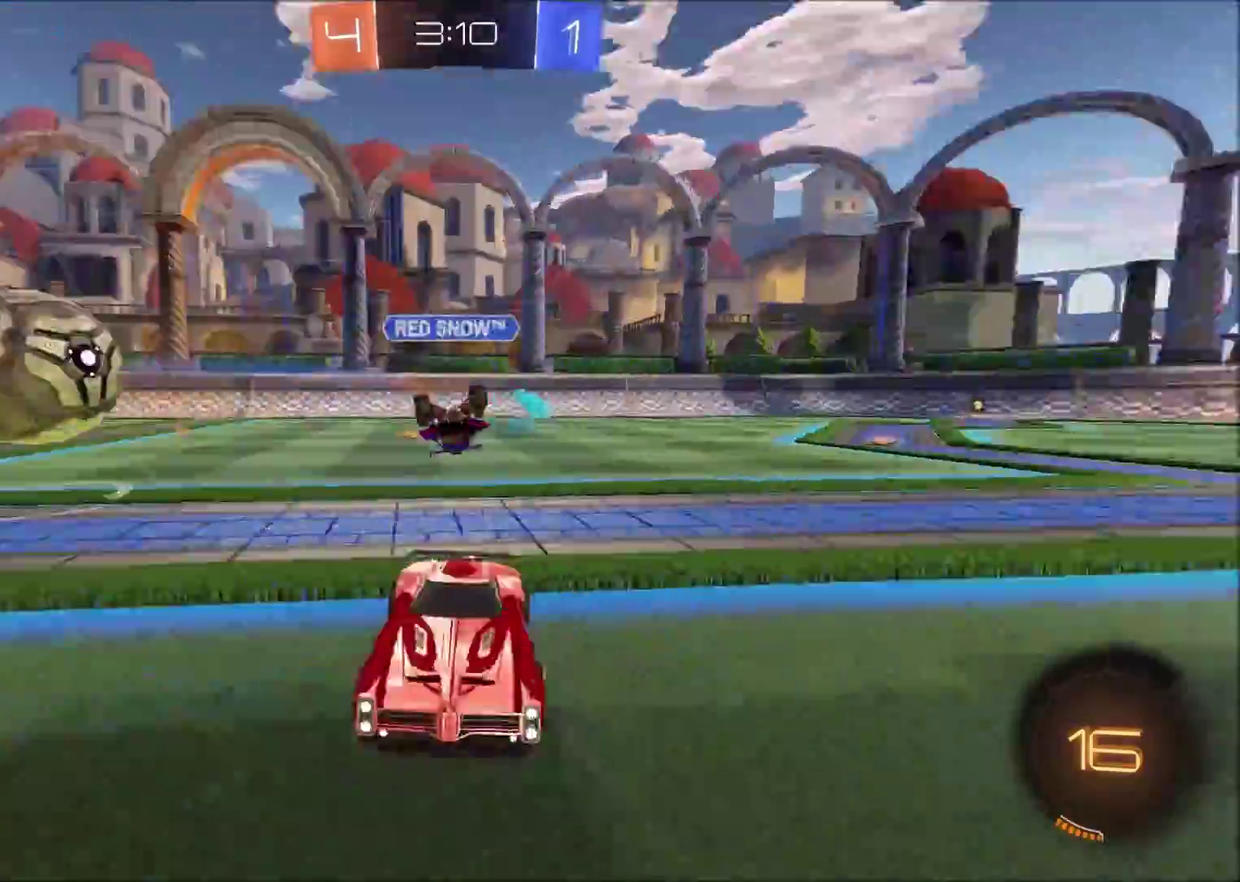
{"buttons": ["CIRCLE", "R2"], "left_stick": "up-right", "right_stick": "center", "events": [[117, "CIRCLE", "down"], [500, "left_stick", "up-right"]]}
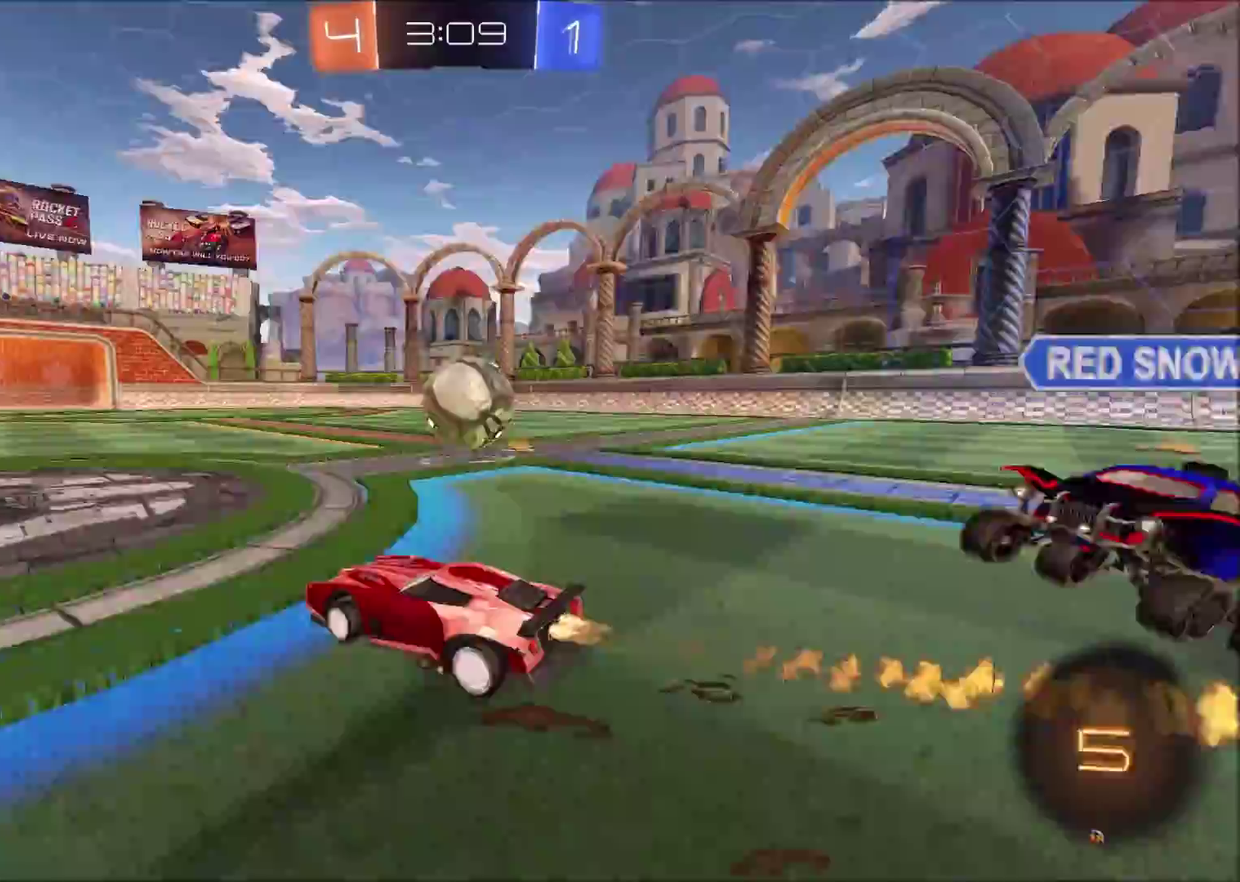
{"buttons": ["CROSS", "CIRCLE", "R2"], "left_stick": "right", "right_stick": "center", "events": [[83, "left_stick", "center"], [367, "left_stick", "right"], [500, "CROSS", "down"]]}
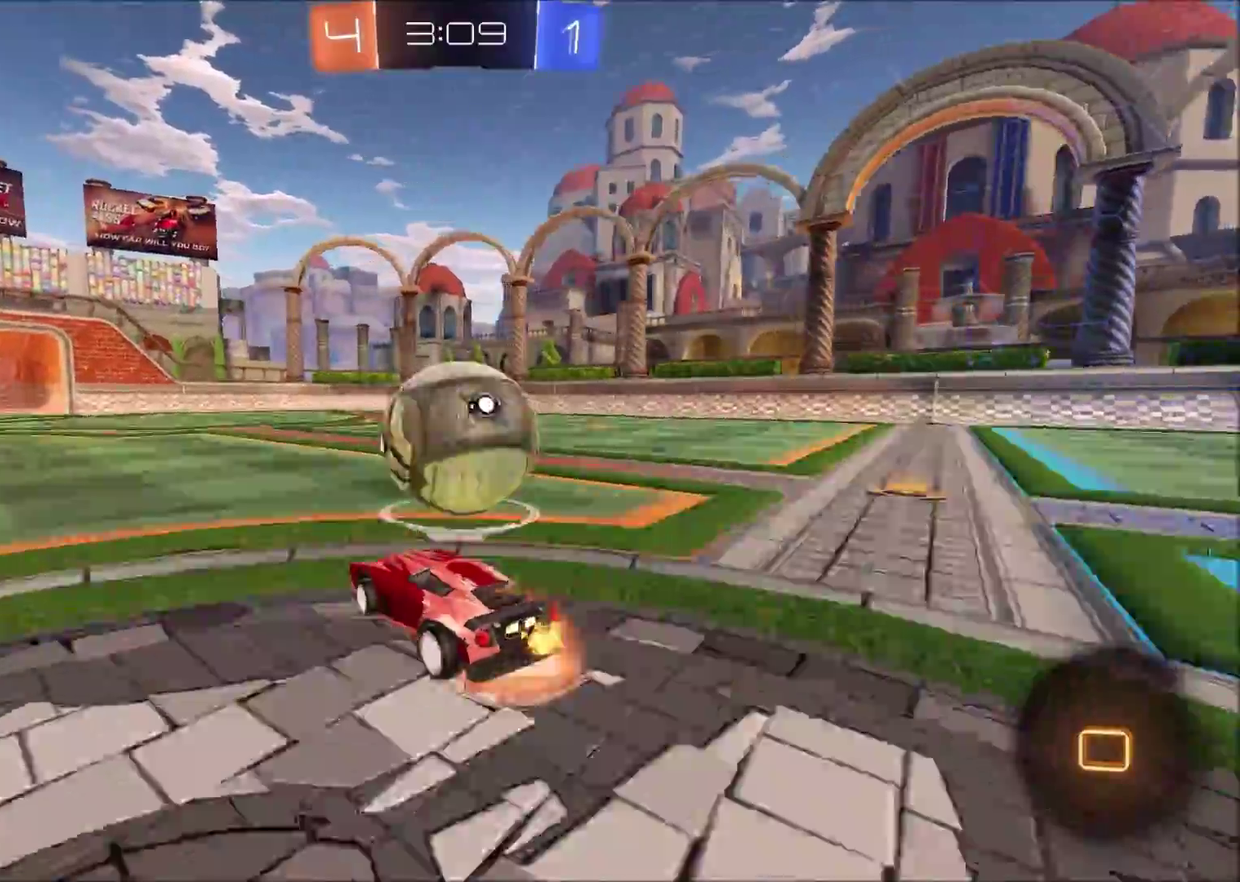
{"buttons": [], "left_stick": "right", "right_stick": "center", "events": [[67, "CROSS", "up"], [67, "left_stick", "up-right"], [117, "CROSS", "down"], [267, "CROSS", "up"], [300, "CIRCLE", "up"], [400, "R2", "up"], [450, "left_stick", "right"]]}
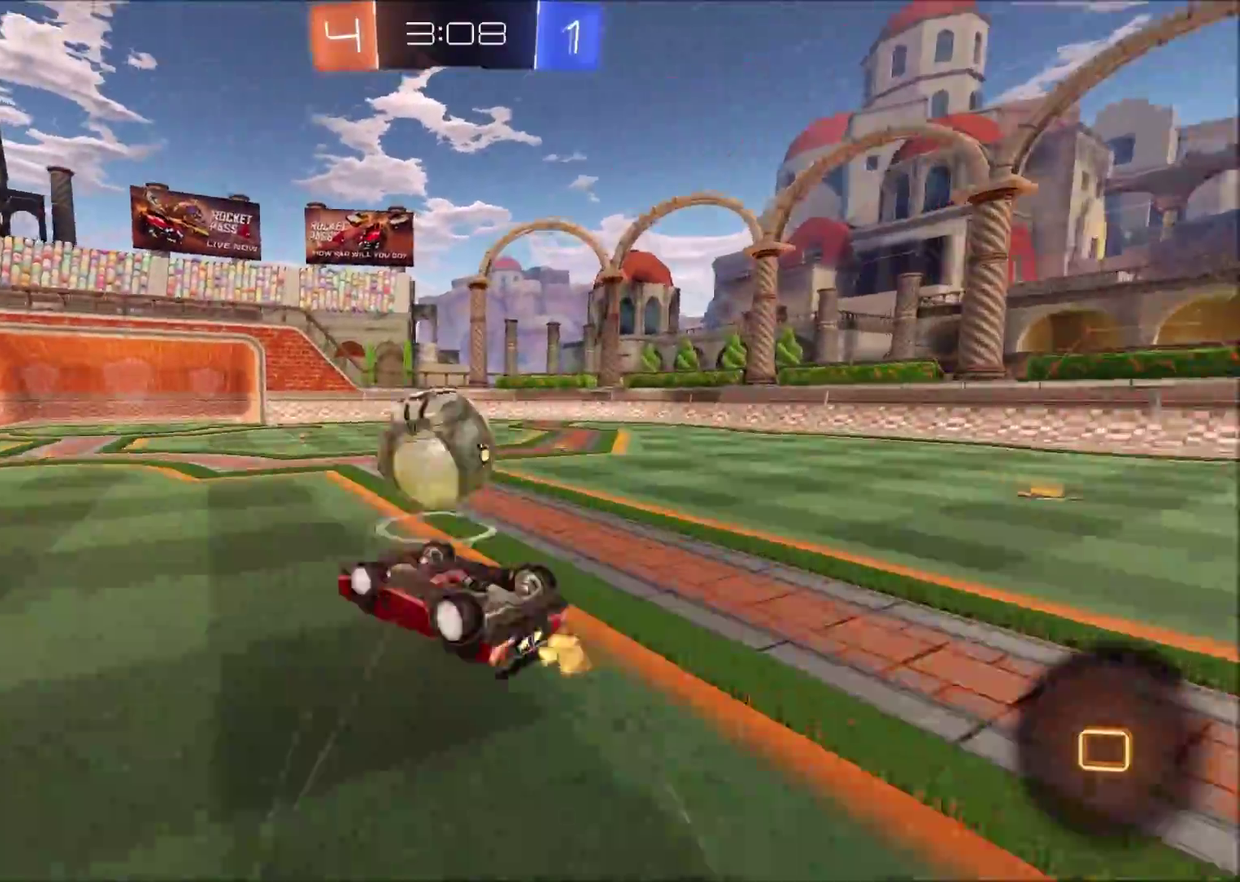
{"buttons": ["R2"], "left_stick": "center", "right_stick": "center", "events": [[200, "TRIANGLE", "down"], [250, "R2", "down"], [283, "TRIANGLE", "up"], [350, "left_stick", "center"]]}
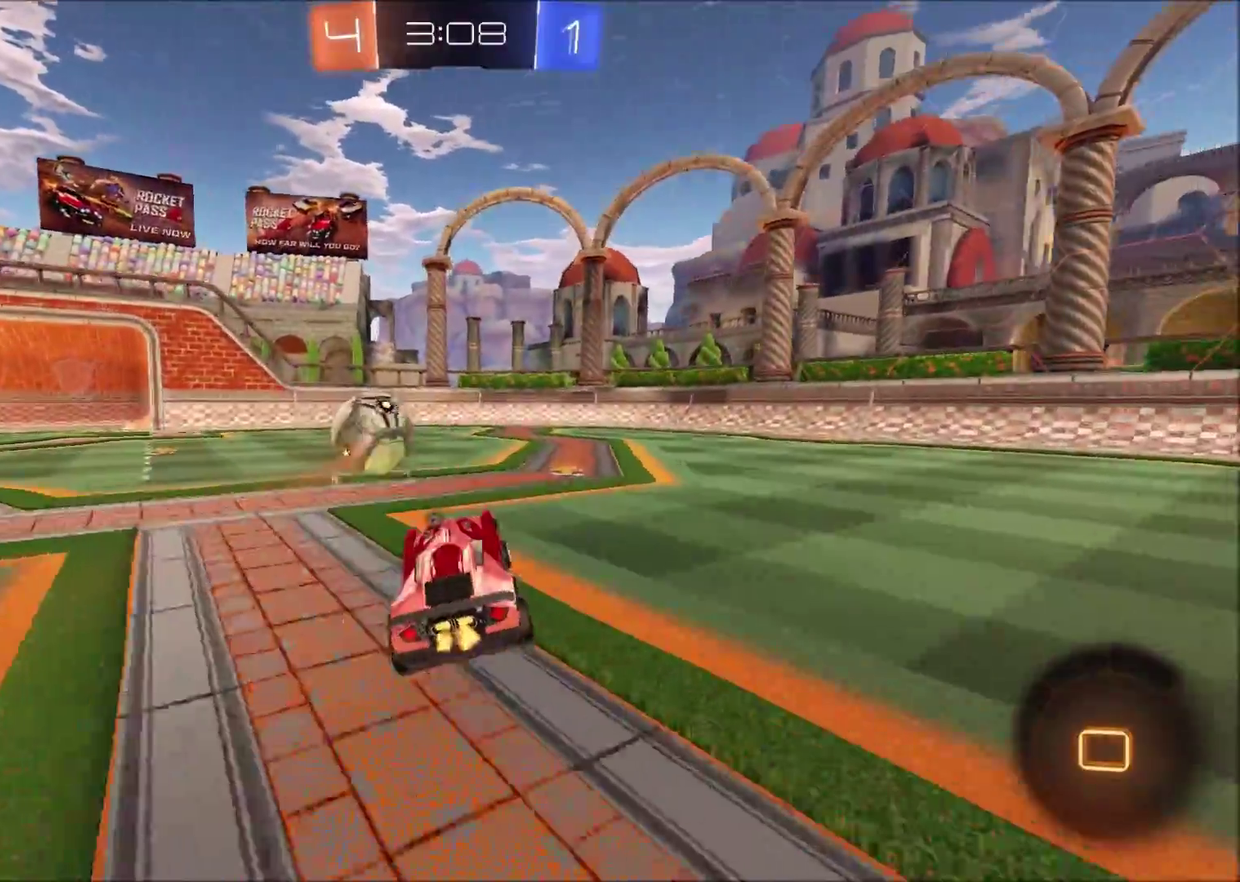
{"buttons": ["CROSS", "R2"], "left_stick": "up", "right_stick": "center", "events": [[33, "left_stick", "up-right"], [167, "left_stick", "center"], [283, "left_stick", "up"], [300, "CROSS", "down"]]}
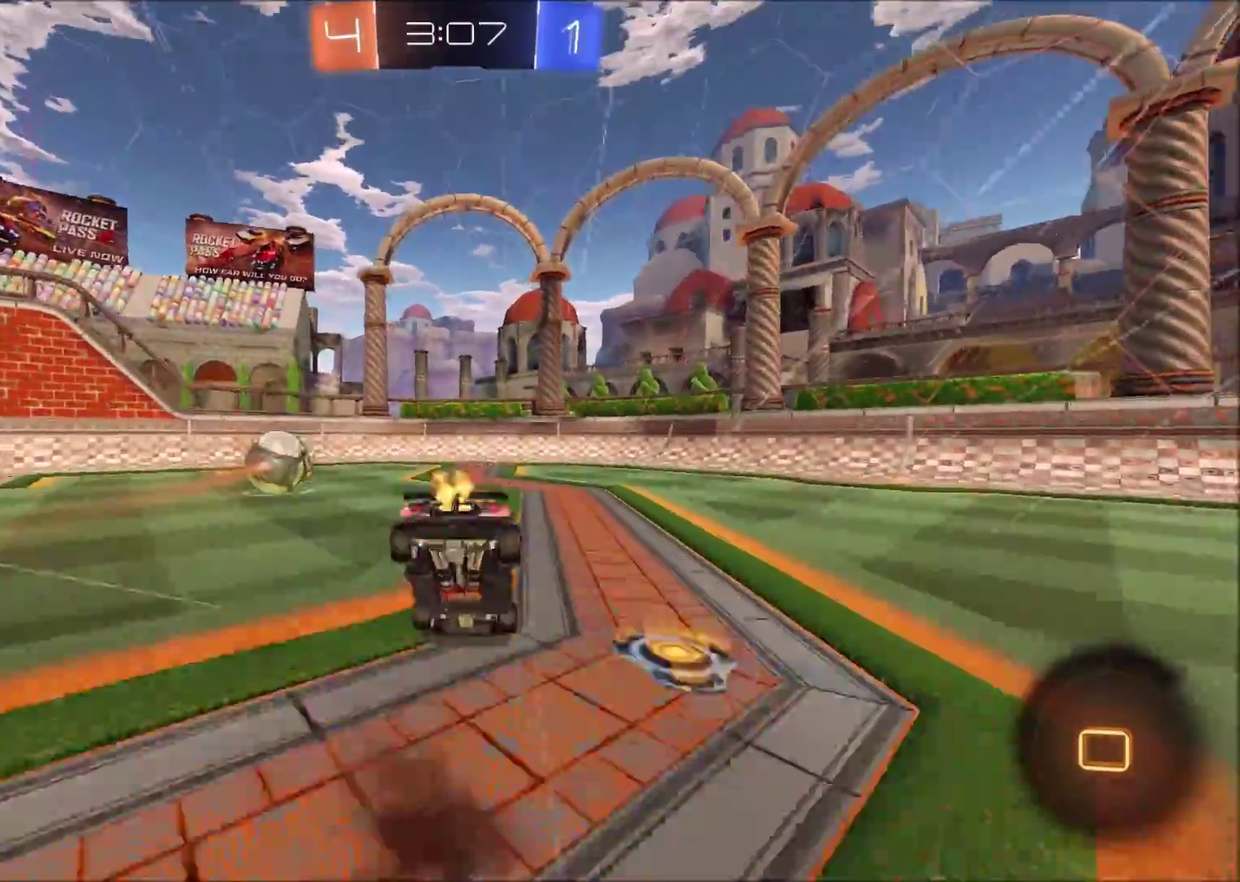
{"buttons": [], "left_stick": "center", "right_stick": "center", "events": [[33, "CROSS", "up"], [67, "R2", "up"], [133, "left_stick", "center"], [300, "TRIANGLE", "down"], [417, "TRIANGLE", "up"]]}
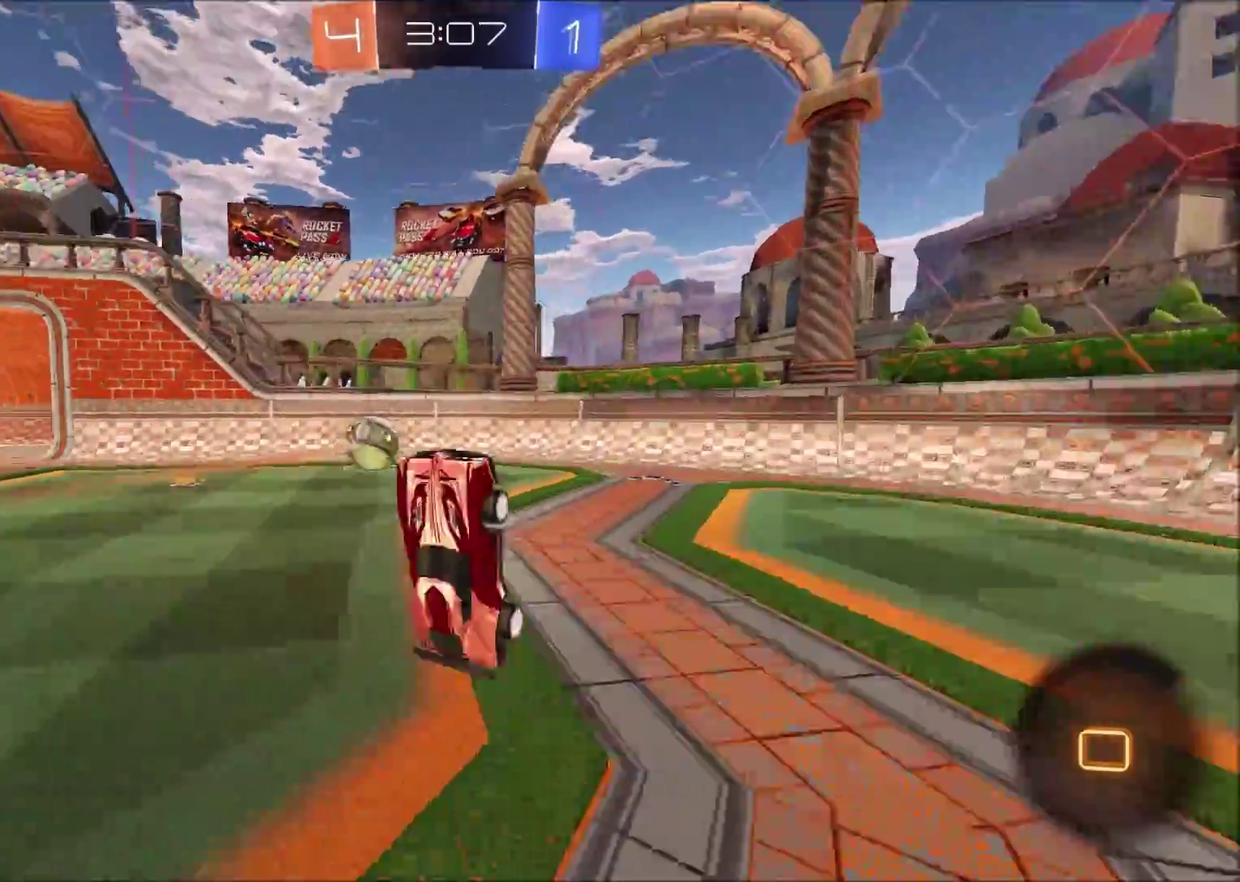
{"buttons": ["L2", "R2"], "left_stick": "up-right", "right_stick": "center", "events": [[367, "left_stick", "up-right"], [383, "L2", "down"], [500, "R2", "down"]]}
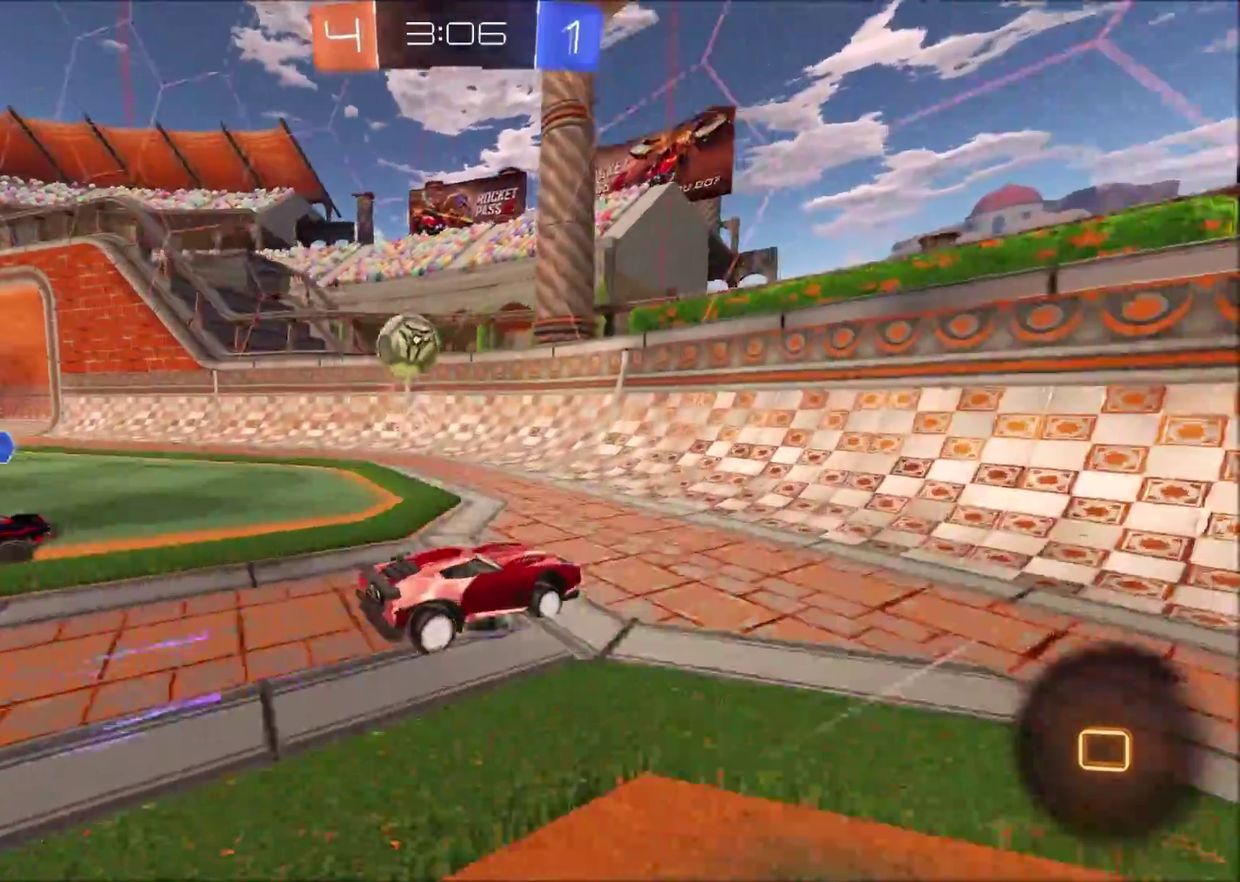
{"buttons": ["R2"], "left_stick": "up-right", "right_stick": "center", "events": [[17, "L2", "up"]]}
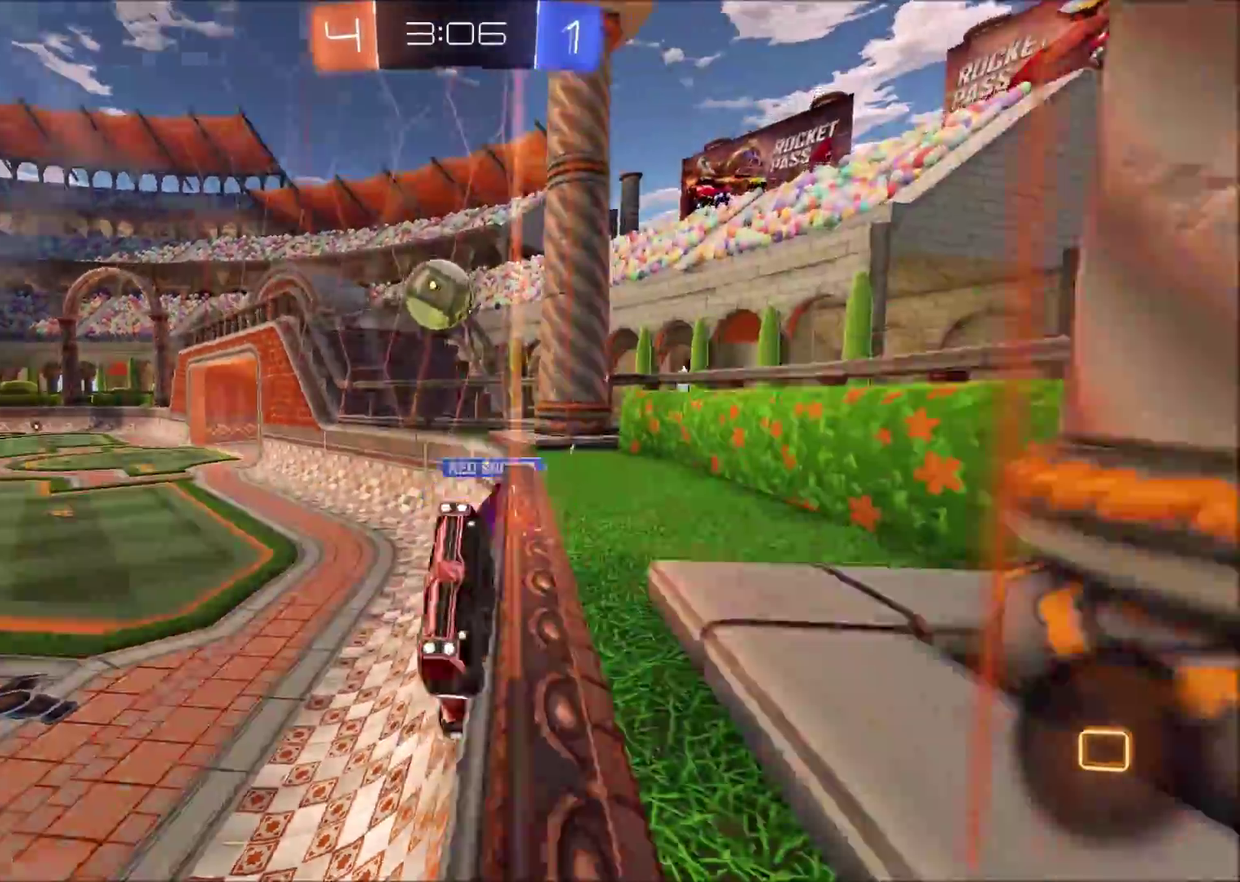
{"buttons": ["R2"], "left_stick": "up-right", "right_stick": "center", "events": []}
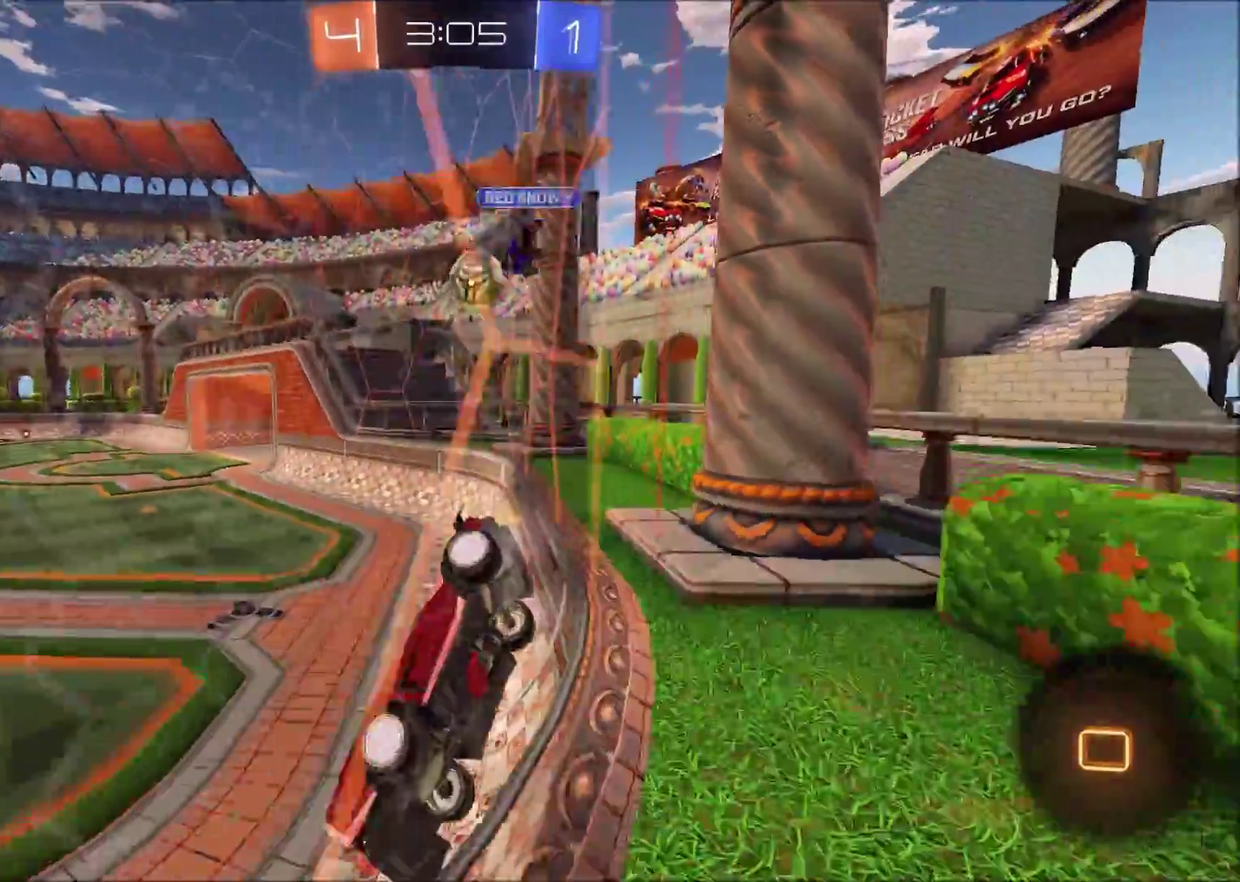
{"buttons": ["R2"], "left_stick": "up-right", "right_stick": "center", "events": []}
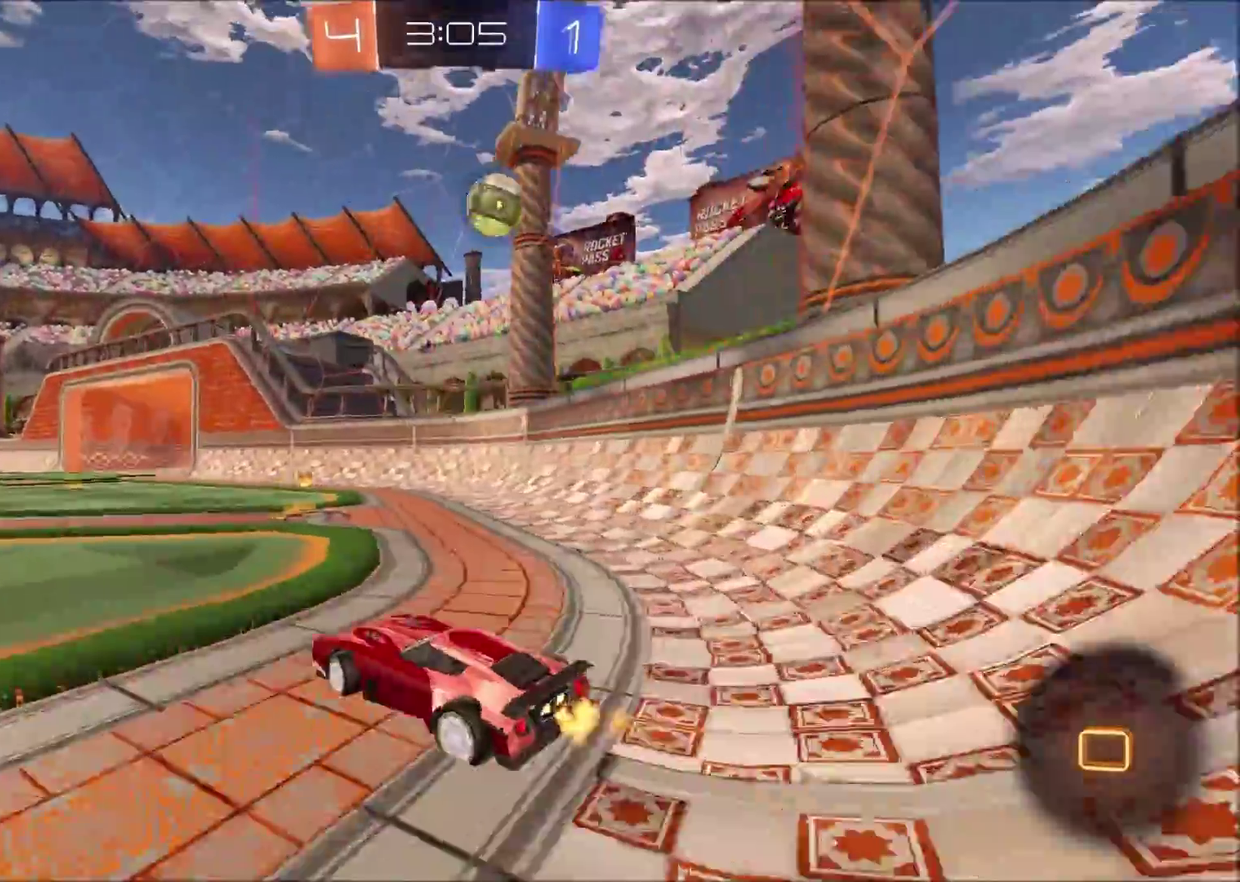
{"buttons": ["R2"], "left_stick": "up-right", "right_stick": "center", "events": [[150, "R2", "up"], [183, "left_stick", "right"], [267, "R2", "down"], [383, "left_stick", "up-right"]]}
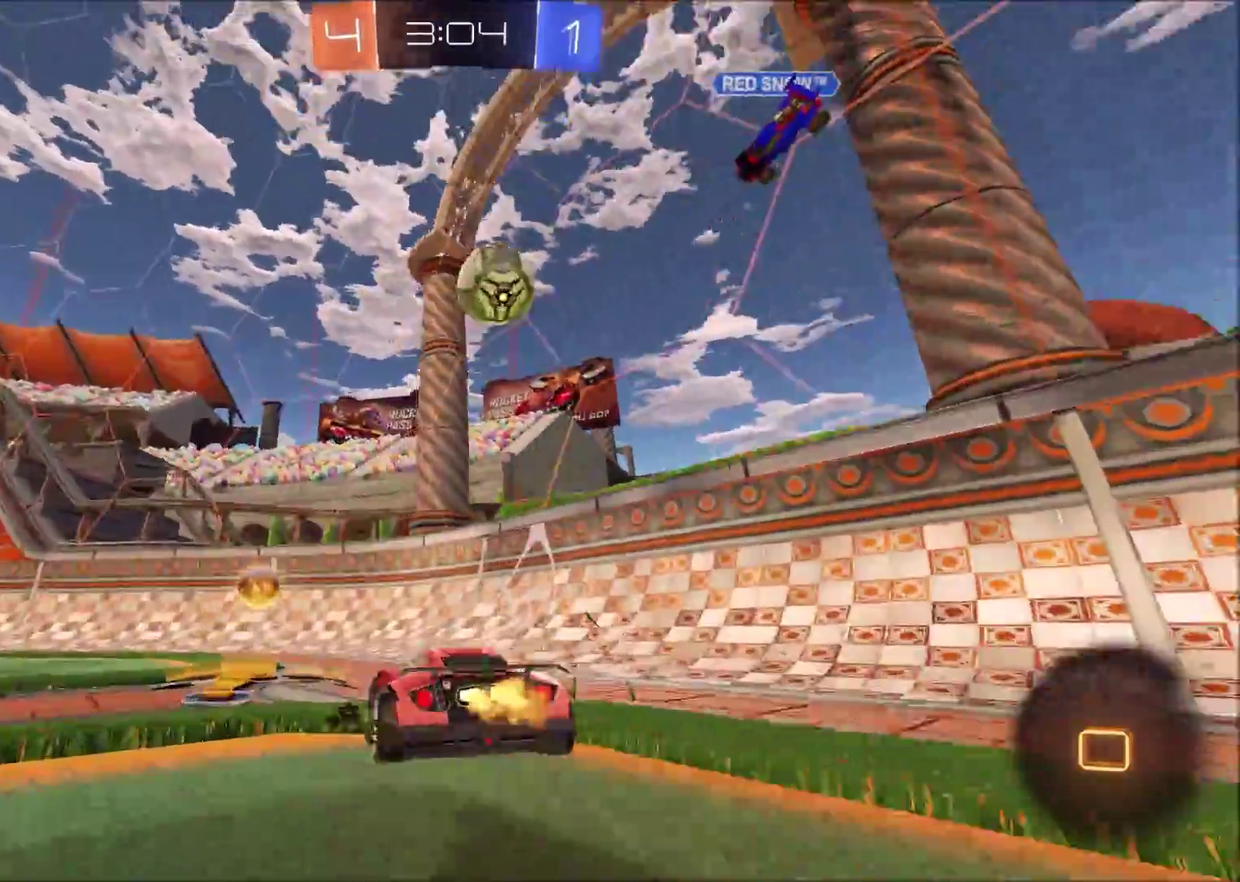
{"buttons": ["R2"], "left_stick": "left", "right_stick": "center", "events": [[117, "left_stick", "left"]]}
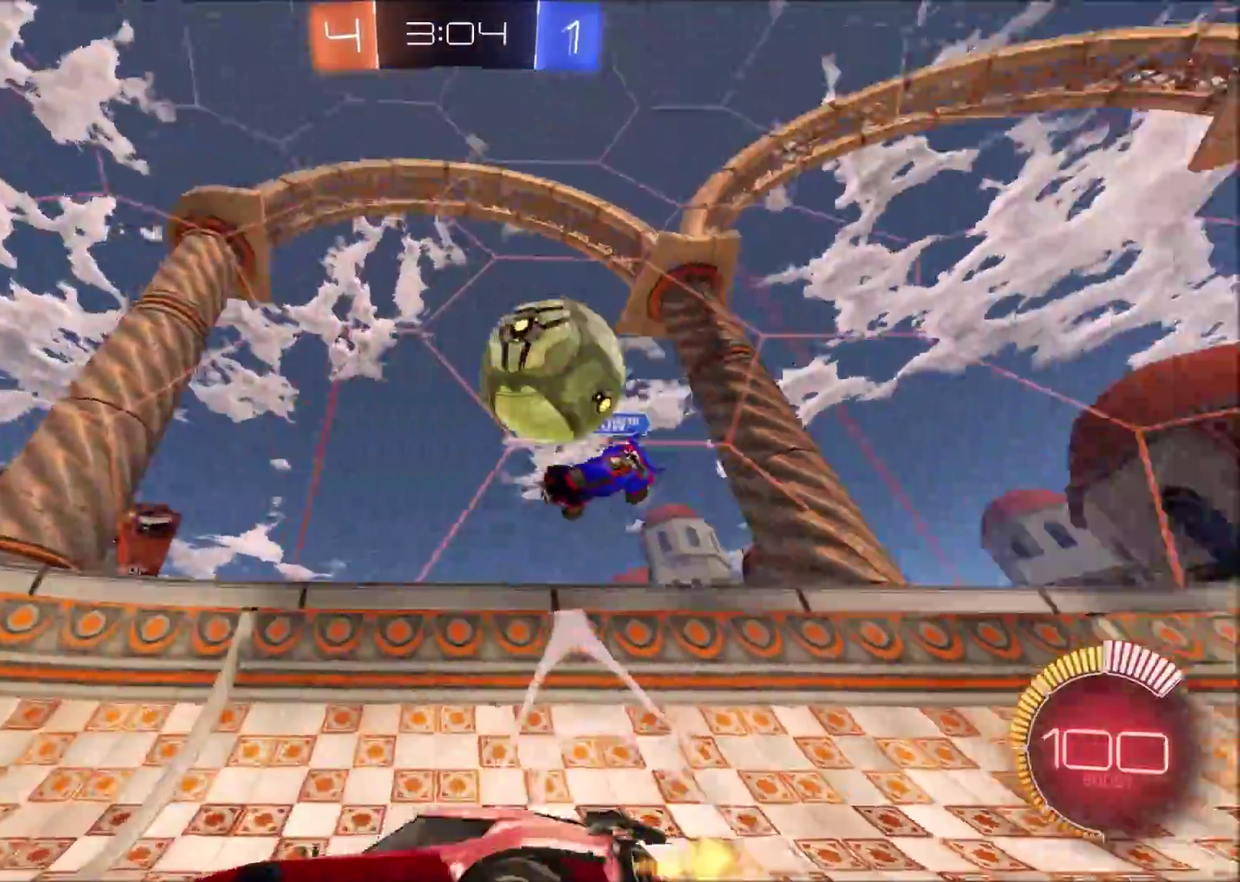
{"buttons": ["R2"], "left_stick": "left", "right_stick": "center", "events": []}
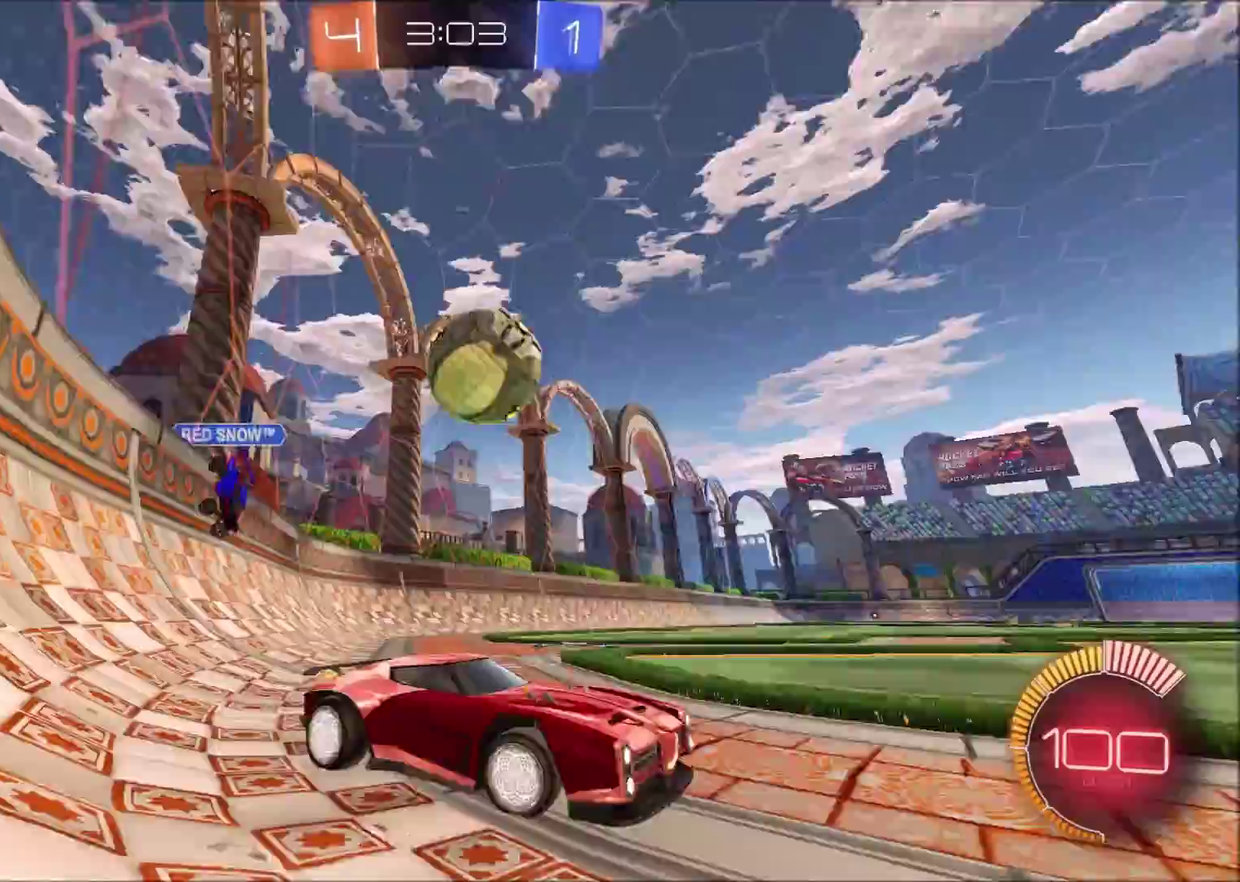
{"buttons": ["R2"], "left_stick": "up-right", "right_stick": "center", "events": [[250, "R2", "up"], [317, "R2", "down"], [333, "left_stick", "up-right"]]}
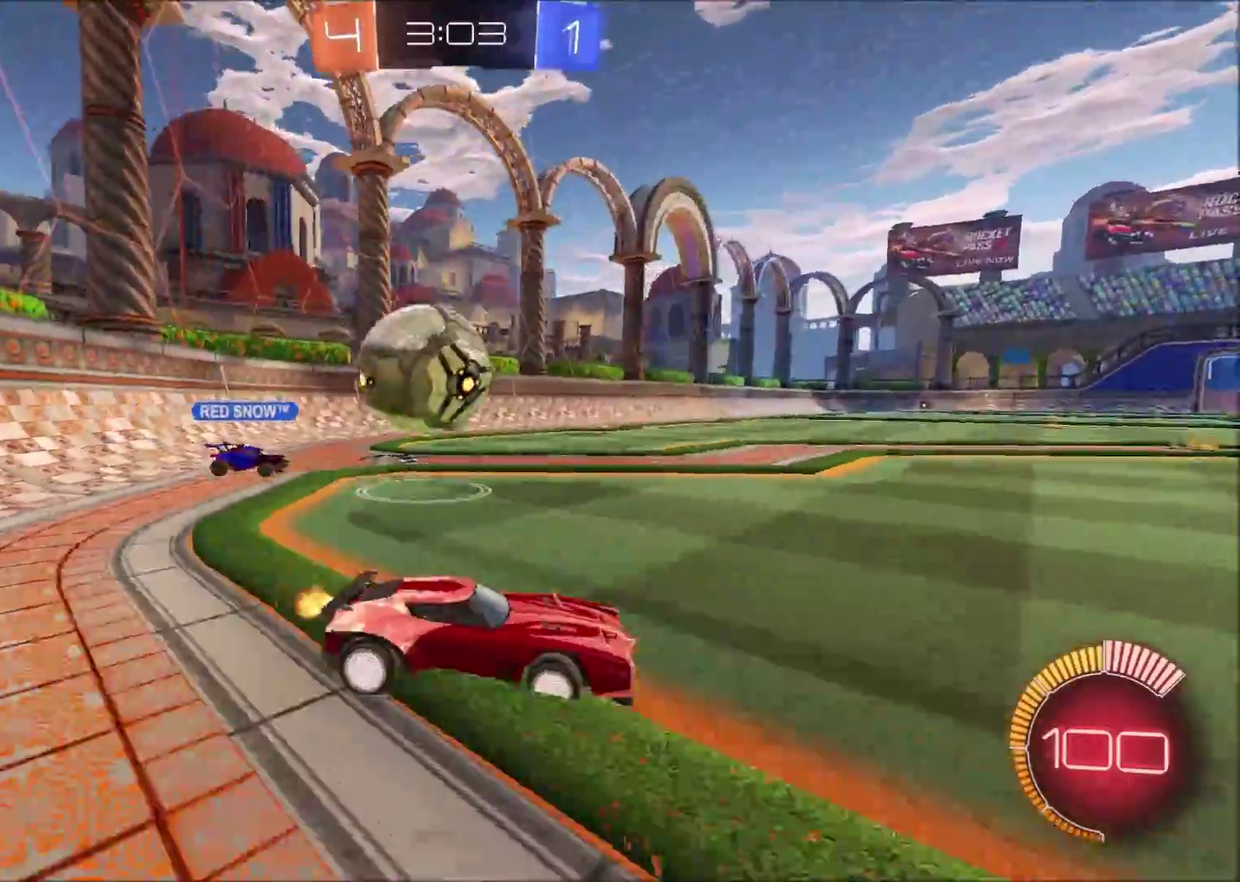
{"buttons": ["R2"], "left_stick": "center", "right_stick": "center", "events": [[200, "L2", "down"], [250, "L2", "up"], [467, "left_stick", "center"]]}
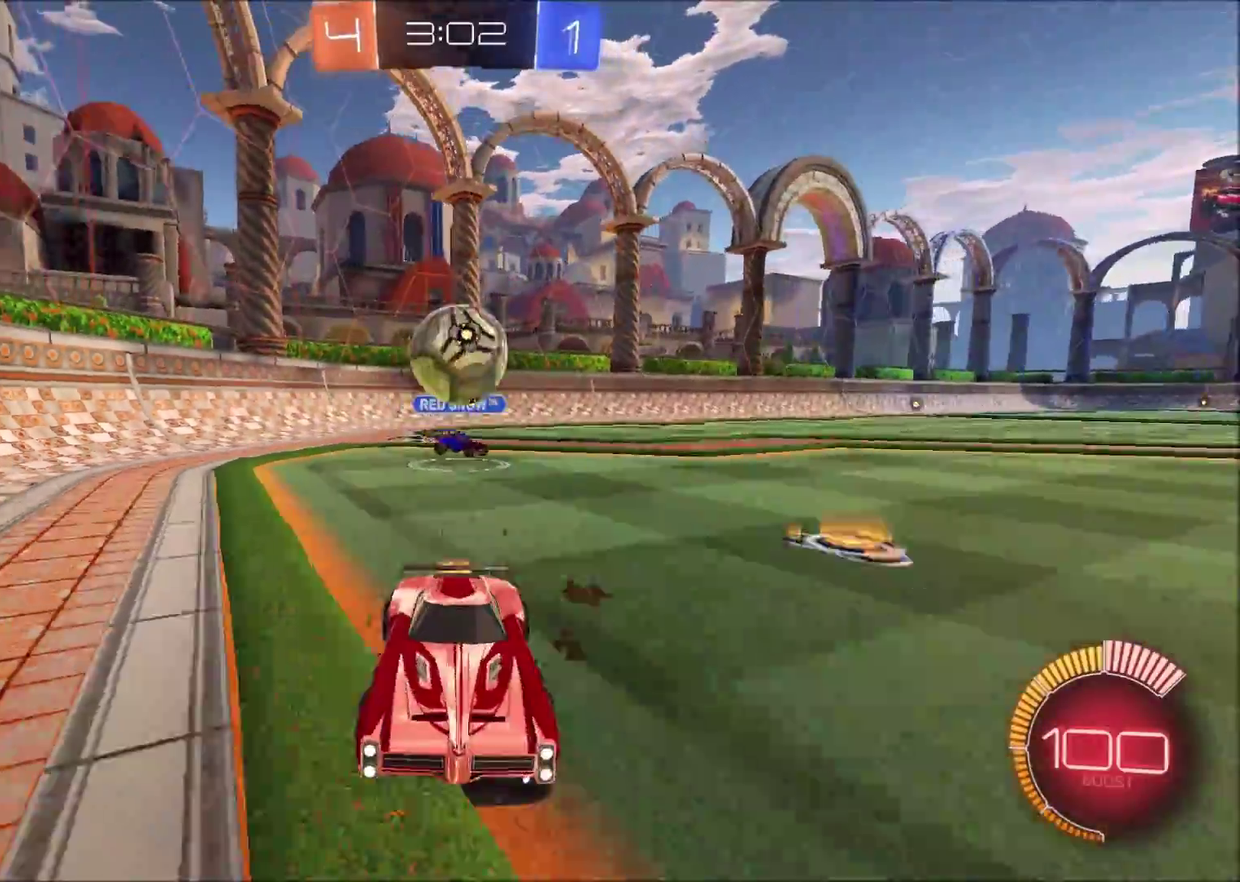
{"buttons": ["L2"], "left_stick": "down", "right_stick": "center", "events": [[33, "R2", "up"], [150, "L2", "down"], [317, "left_stick", "left"], [350, "L2", "up"], [500, "L2", "down"], [500, "left_stick", "down"]]}
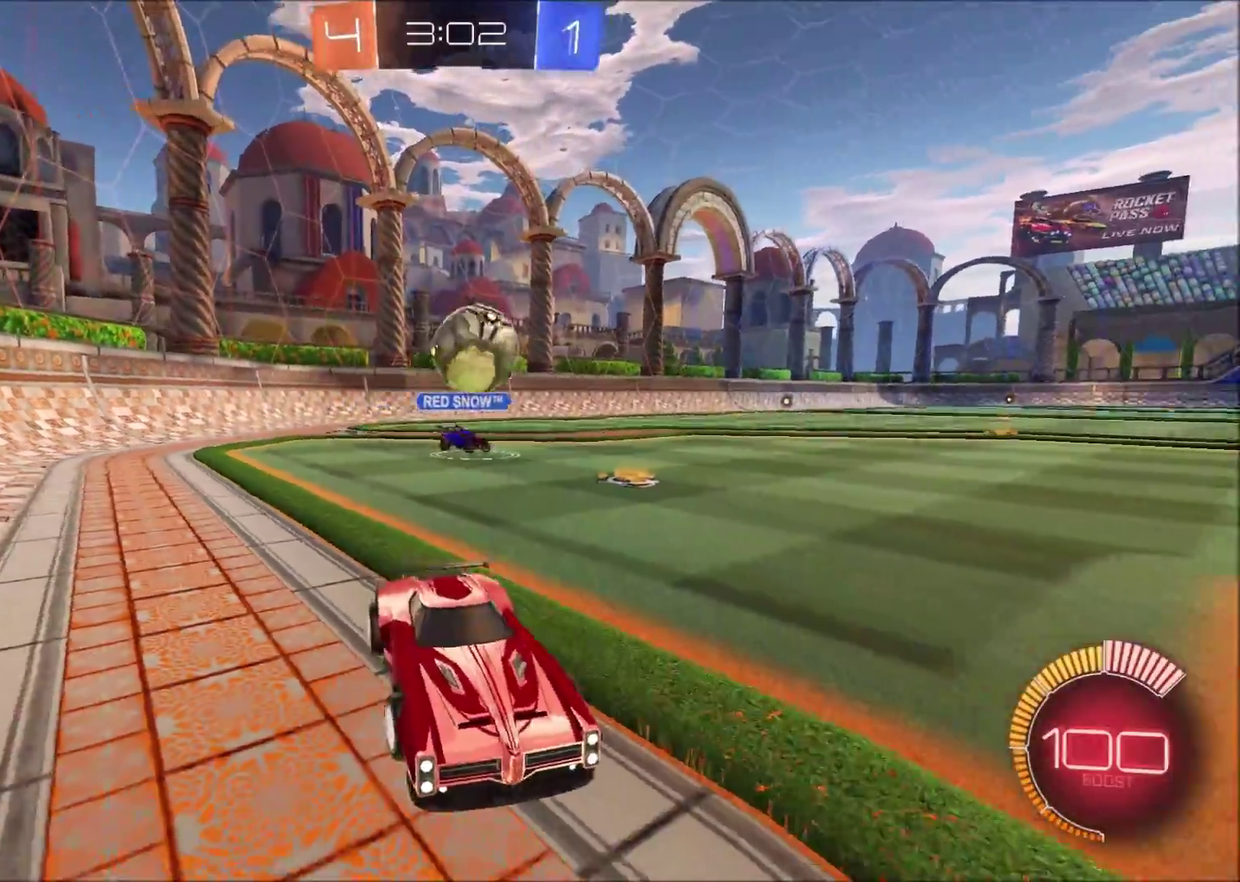
{"buttons": ["R2"], "left_stick": "left", "right_stick": "center", "events": [[33, "R2", "down"], [50, "CROSS", "down"], [117, "L2", "up"], [150, "left_stick", "down-left"], [317, "CROSS", "up"], [367, "left_stick", "left"]]}
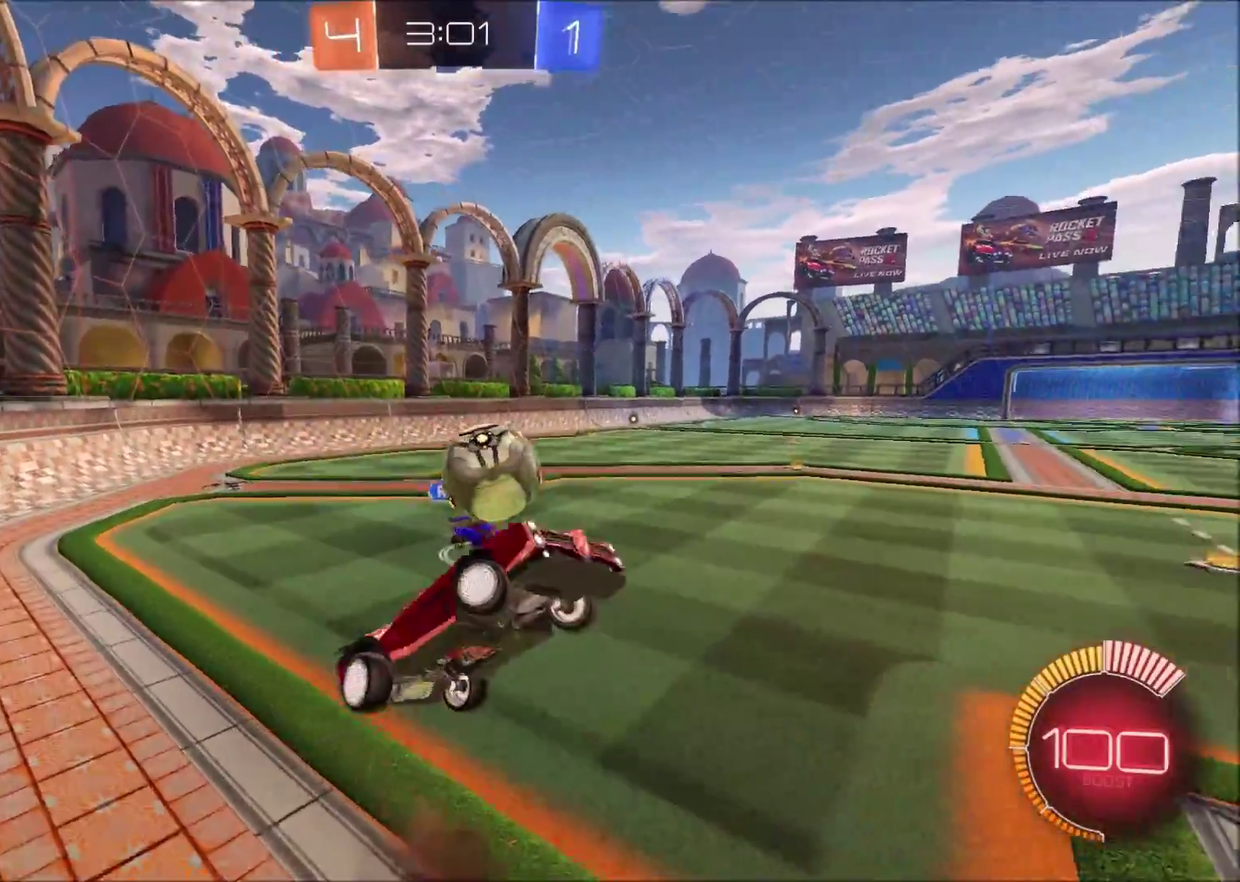
{"buttons": ["CIRCLE", "R2"], "left_stick": "up-right", "right_stick": "center", "events": [[67, "CIRCLE", "down"], [233, "left_stick", "down-left"], [417, "left_stick", "up-right"]]}